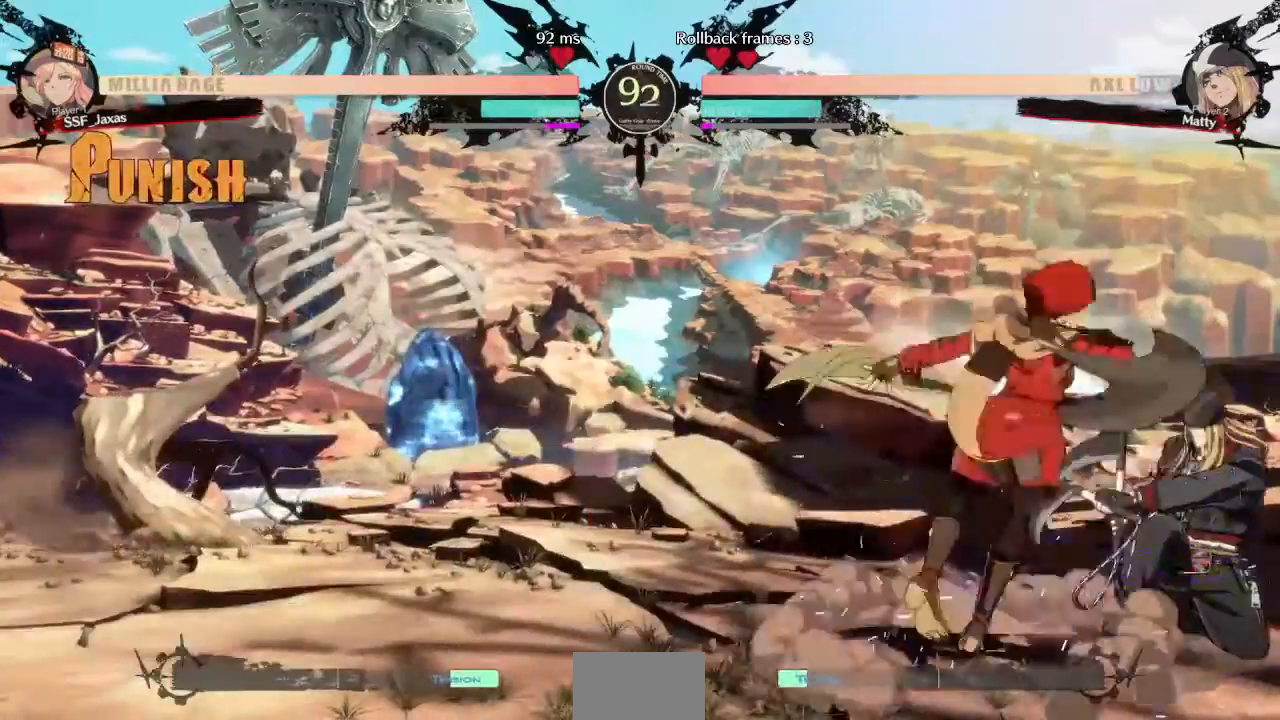
Gameplay with a controller (arcade stick); each line is a JSON object with the inputs held at the frame after it (dt_ms = milliseconds from this image to that frame). "events" lists button and stick changes between this image and that frame as [ms after this image, input, new state], when the widget could be followed in between. Not read: L3 R3 SELECT START.
{"dt_ms": 520, "buttons": ["DPAD_DOWN"], "events": [[440, "DPAD_DOWN", "down"]]}
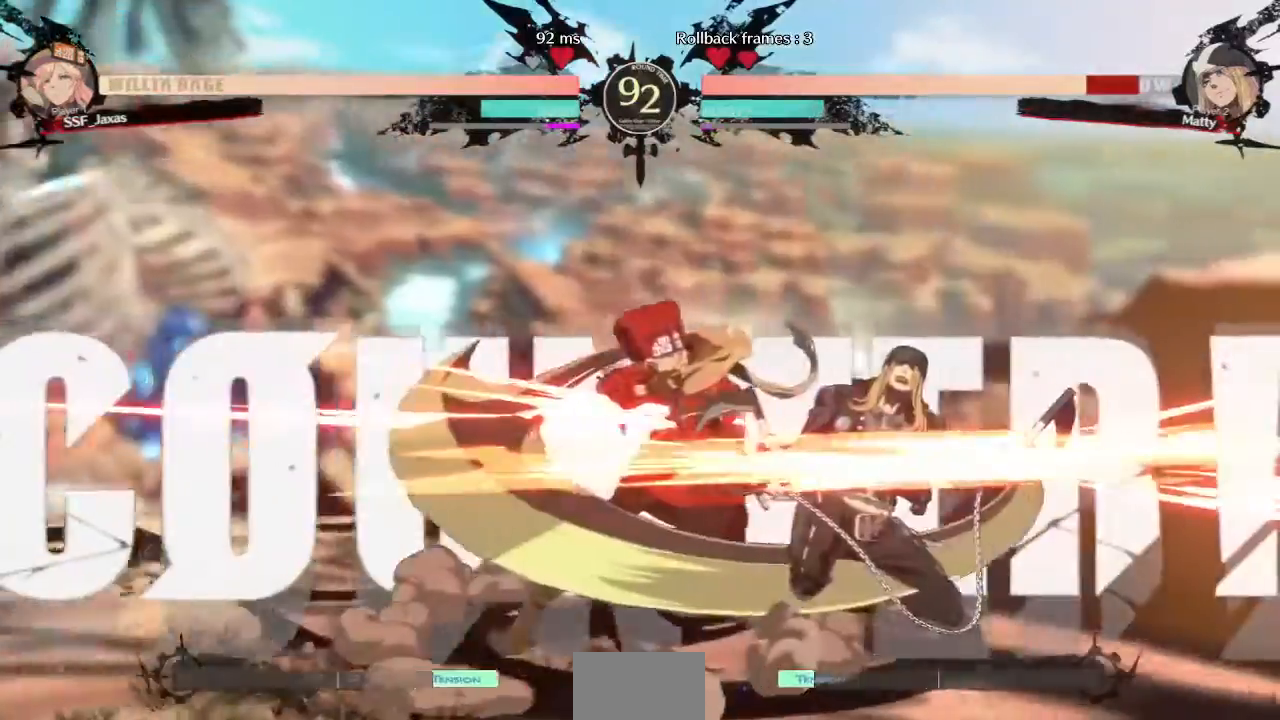
{"dt_ms": 1000, "buttons": []}
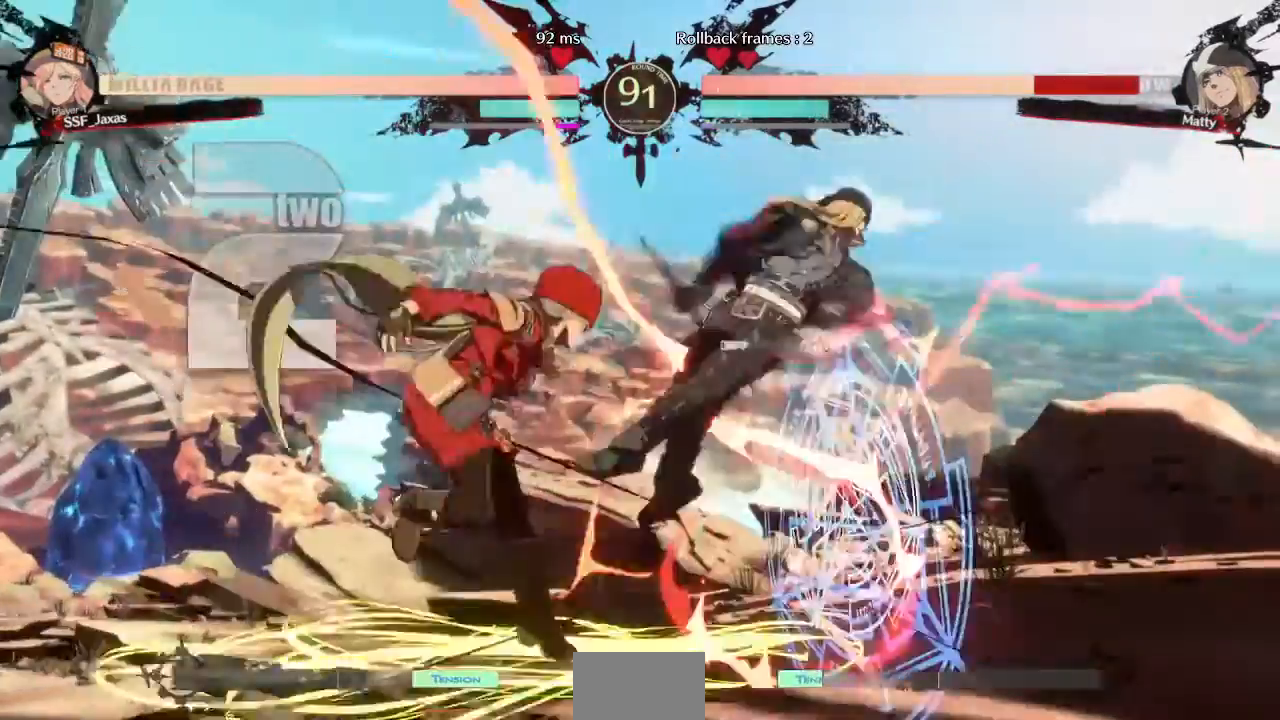
{"dt_ms": 480, "buttons": ["R1", "DPAD_RIGHT"], "events": [[280, "SQUARE", "down"], [320, "DPAD_RIGHT", "down"], [400, "SQUARE", "up"], [480, "R1", "down"]]}
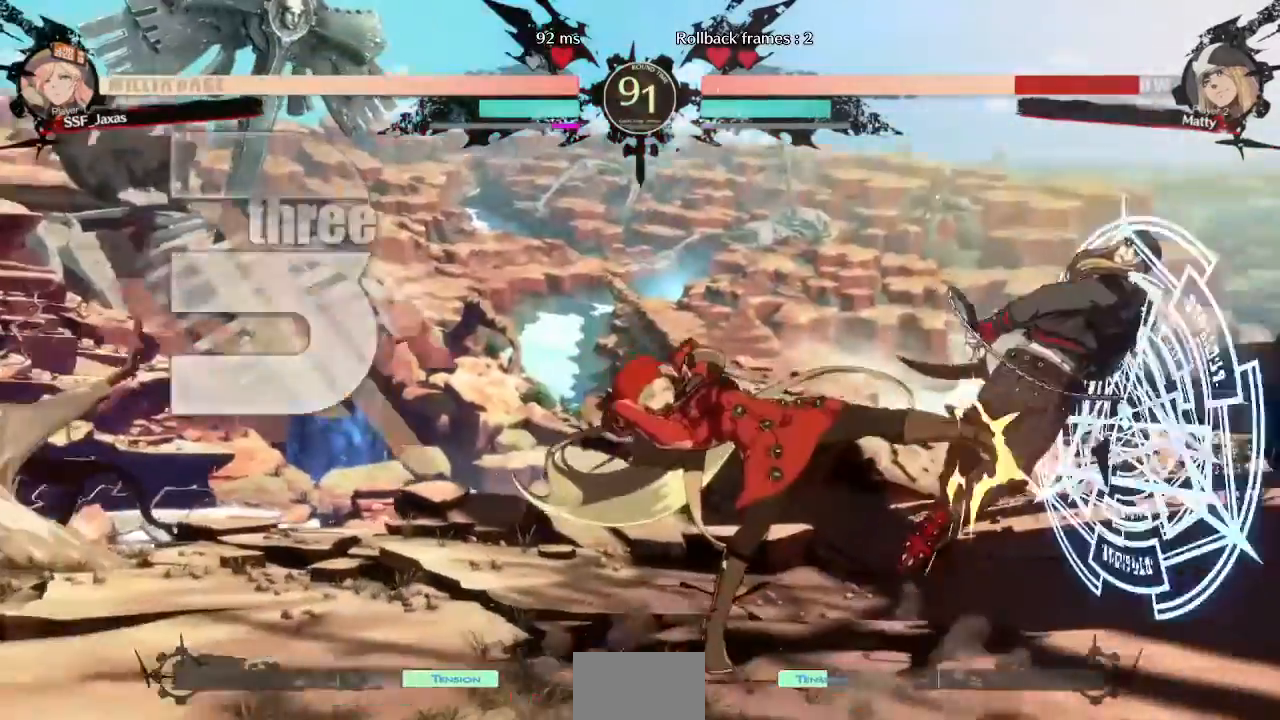
{"dt_ms": 520, "buttons": []}
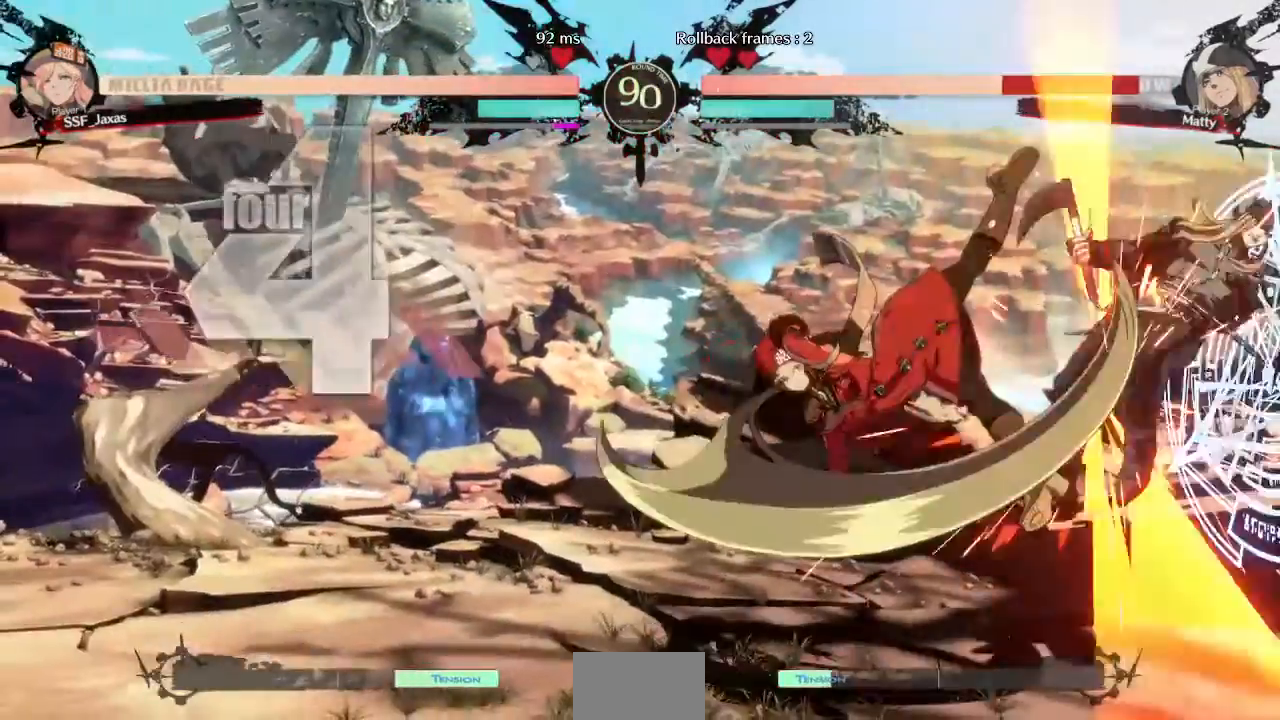
{"dt_ms": 480, "buttons": ["CROSS", "DPAD_LEFT"]}
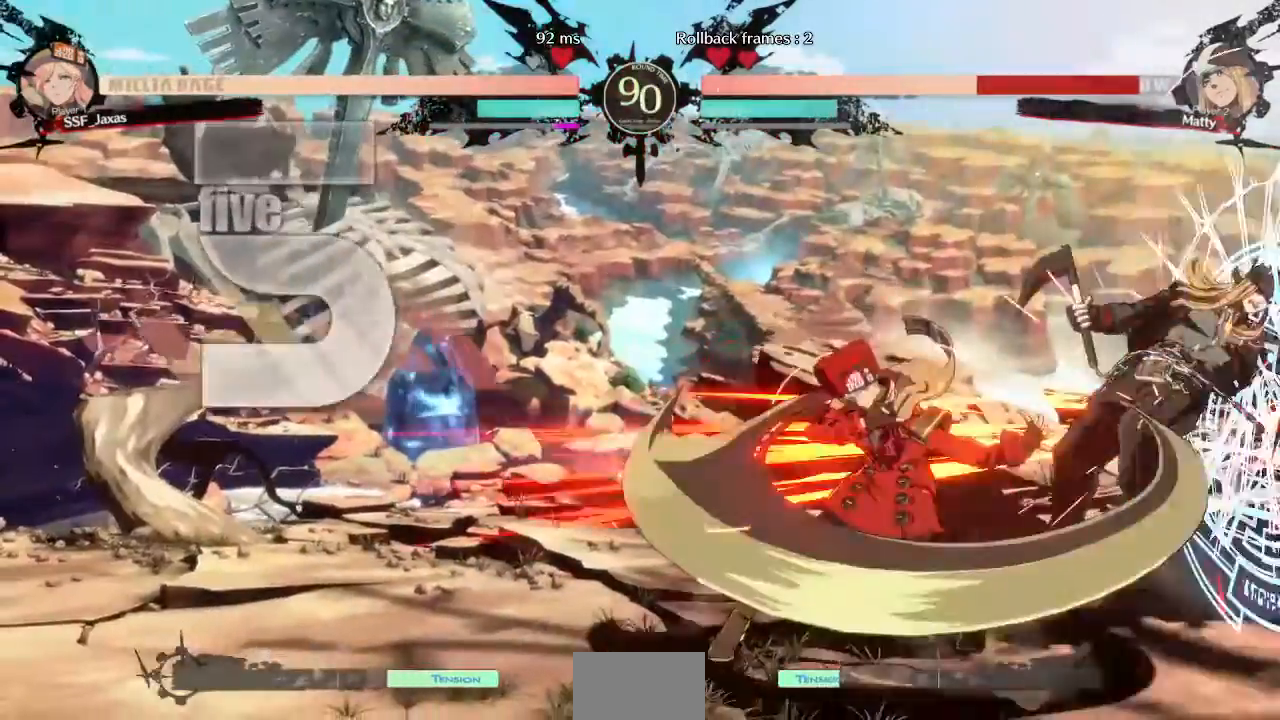
{"dt_ms": 520, "buttons": [], "events": [[40, "DPAD_LEFT", "up"], [120, "CROSS", "up"]]}
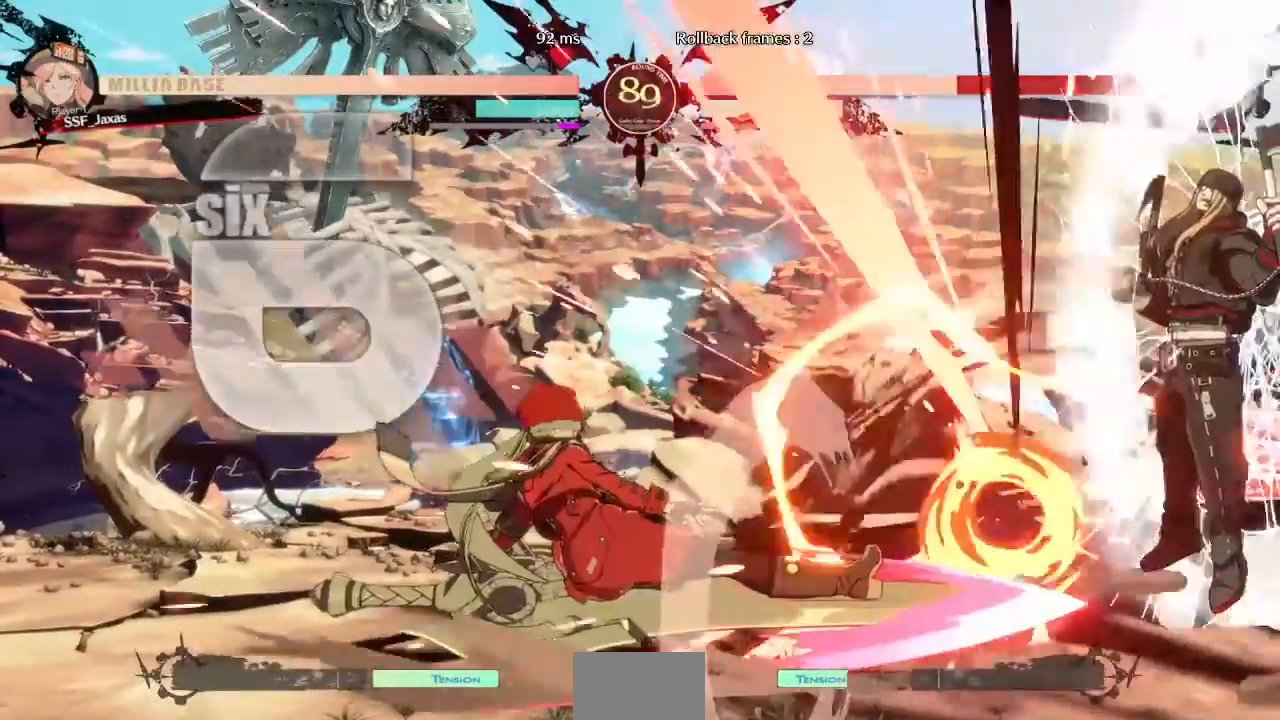
{"dt_ms": 1000, "buttons": []}
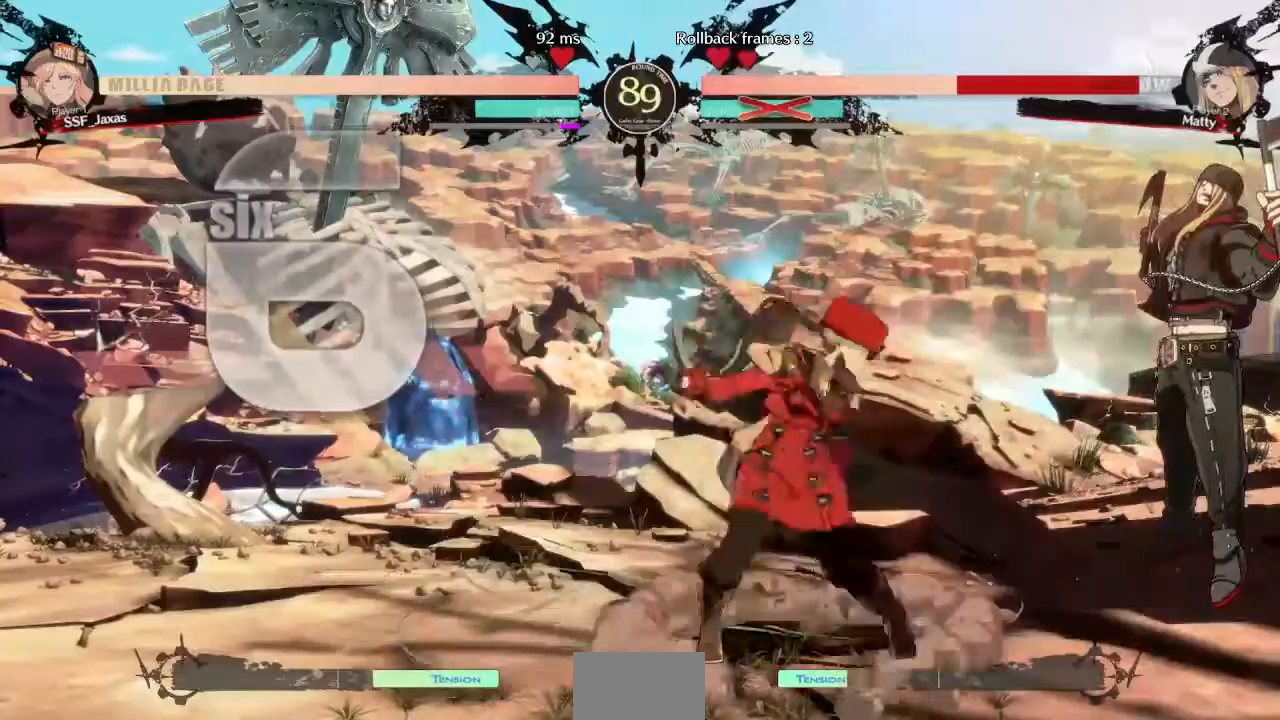
{"dt_ms": 480, "buttons": [], "events": [[40, "DPAD_RIGHT", "down"], [240, "DPAD_DOWN", "down"], [240, "DPAD_RIGHT", "up"], [280, "R1", "down"], [320, "DPAD_DOWN", "up"], [320, "R1", "up"]]}
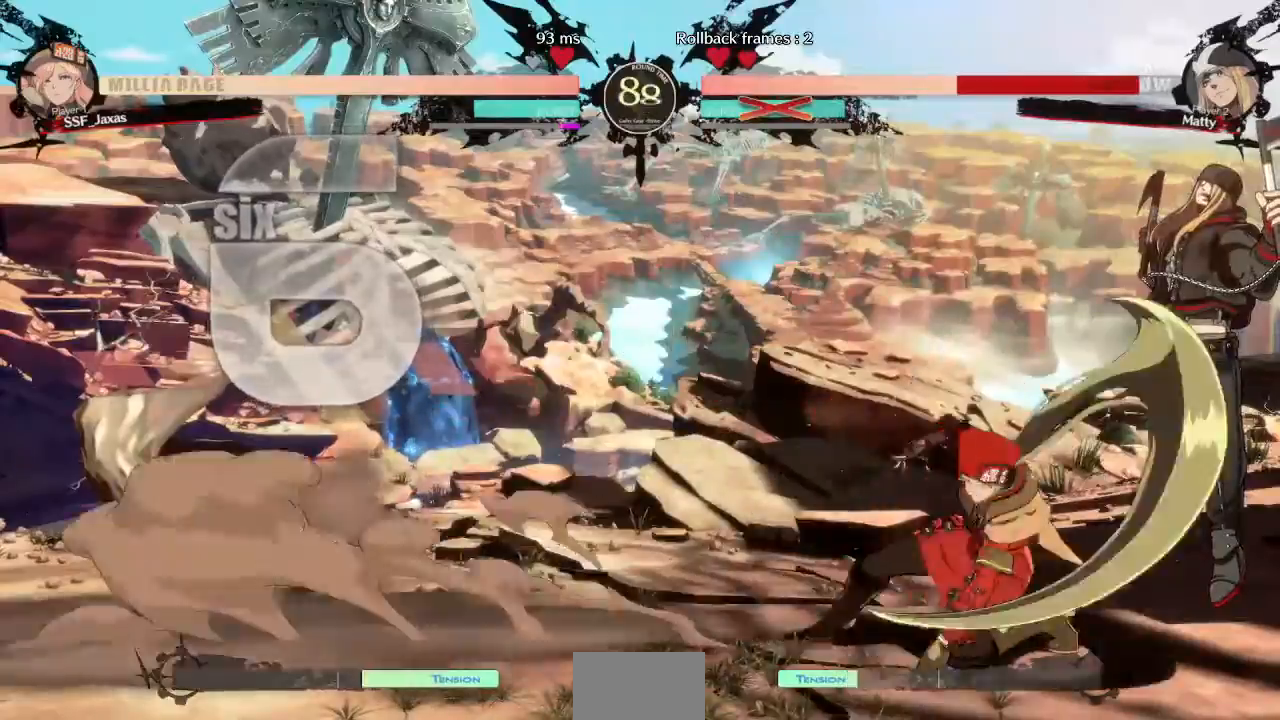
{"dt_ms": 520, "buttons": []}
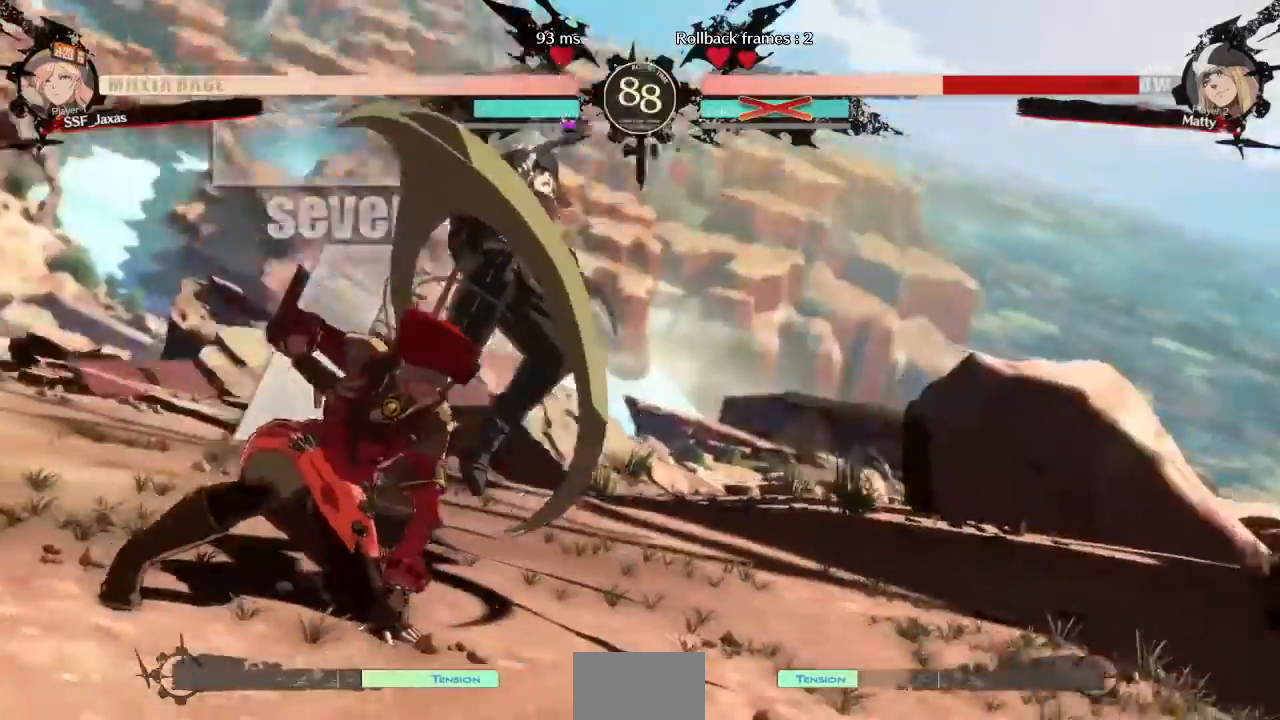
{"dt_ms": 480, "buttons": [], "events": []}
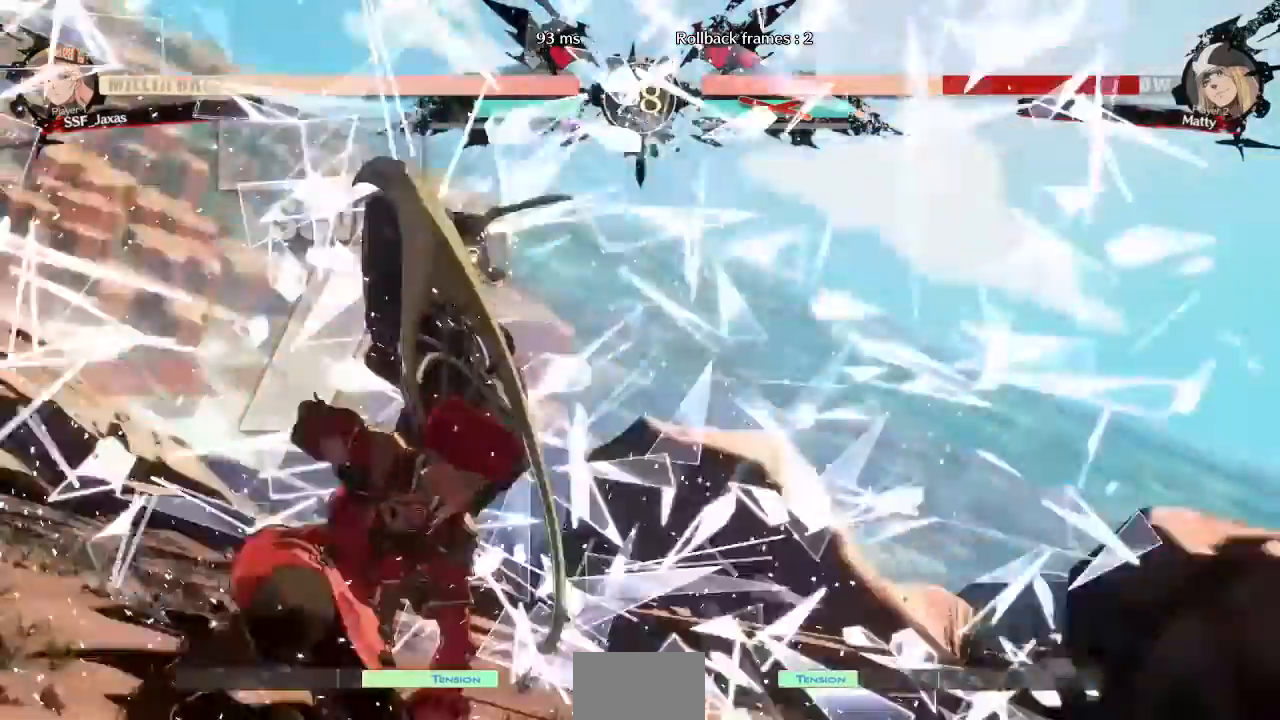
{"dt_ms": 1000, "buttons": ["CROSS", "SQUARE", "TRIANGLE", "R1"]}
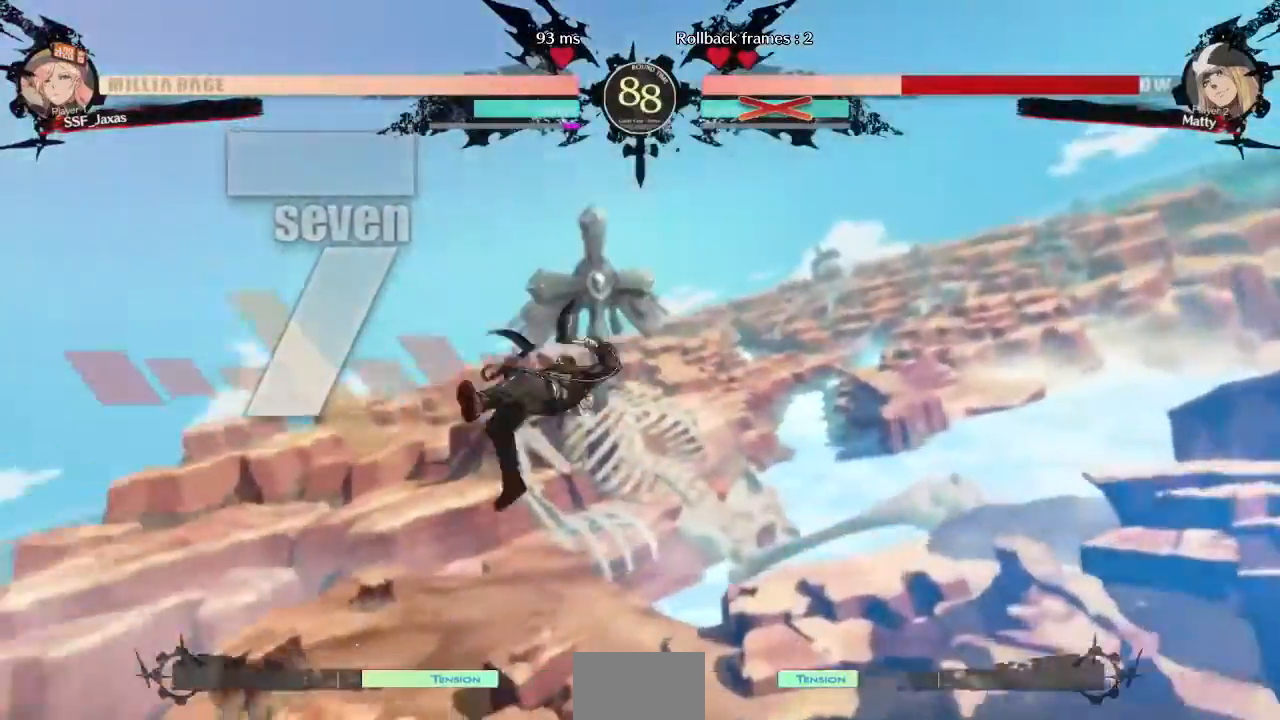
{"dt_ms": 1000, "buttons": ["DPAD_RIGHT"]}
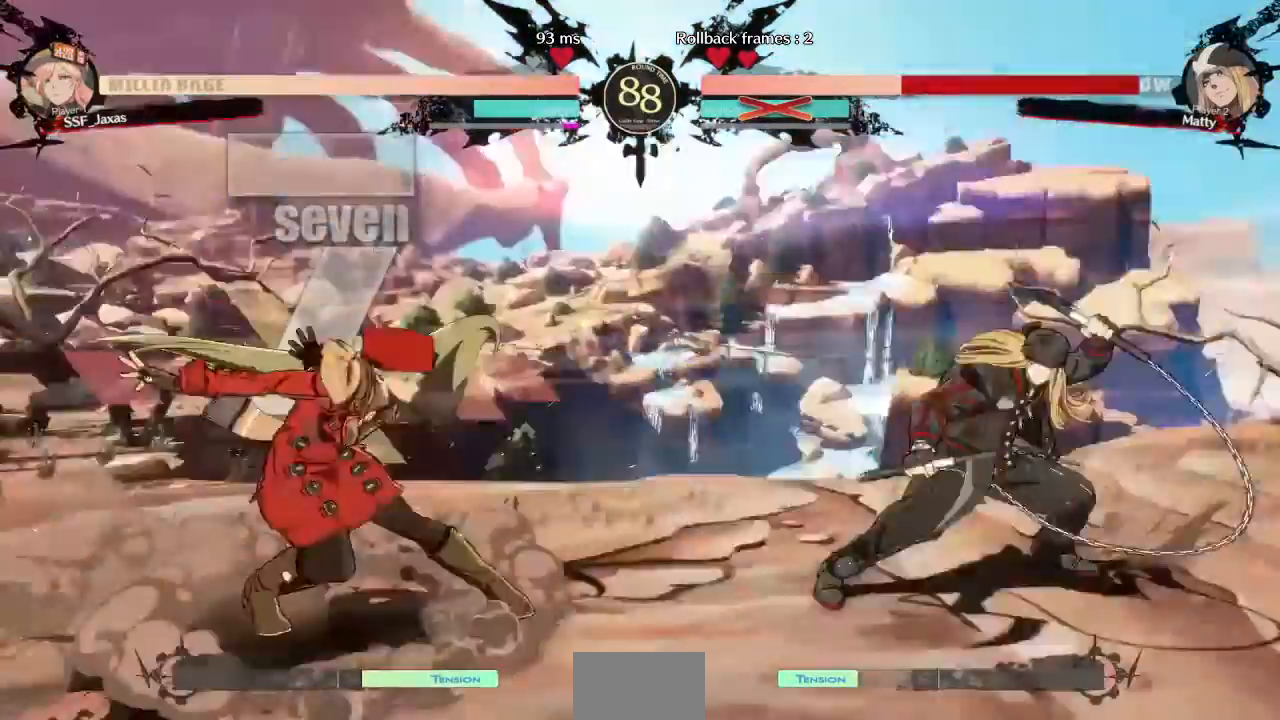
{"dt_ms": 520, "buttons": ["DPAD_DOWN", "DPAD_RIGHT"], "events": [[40, "DPAD_RIGHT", "up"], [440, "DPAD_DOWN", "down"], [520, "DPAD_RIGHT", "down"]]}
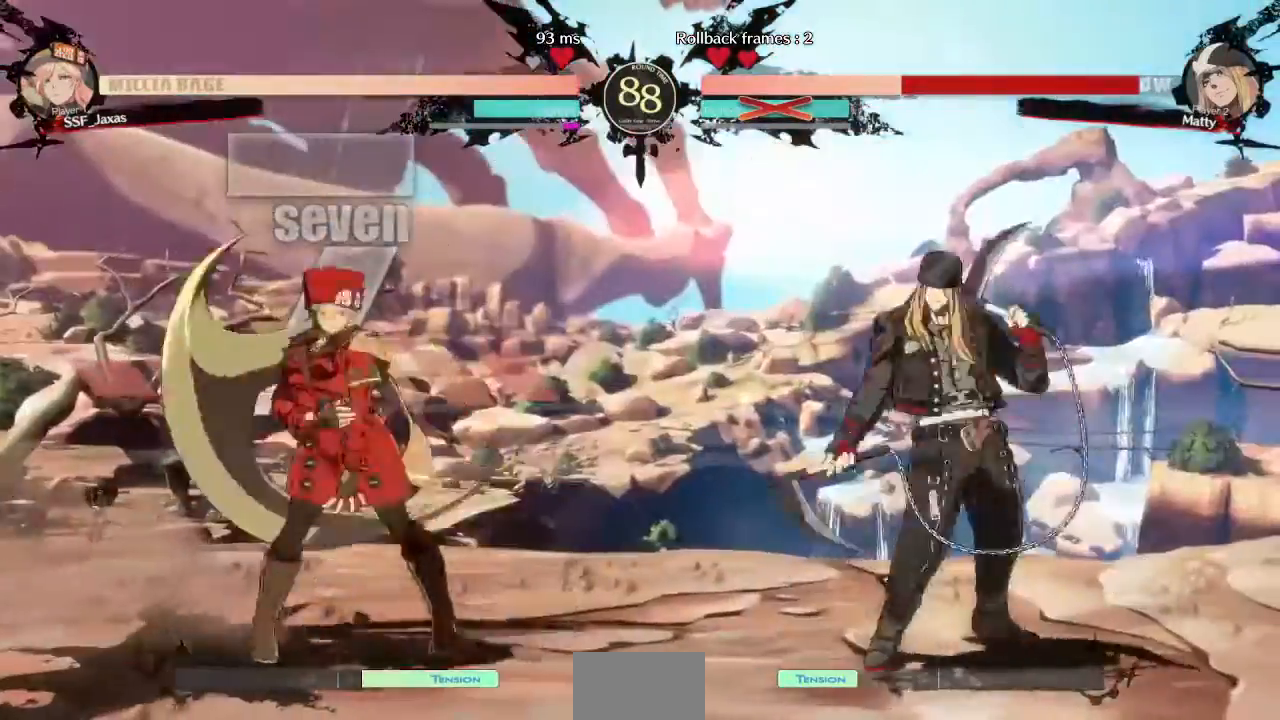
{"dt_ms": 1000, "buttons": ["DPAD_RIGHT"]}
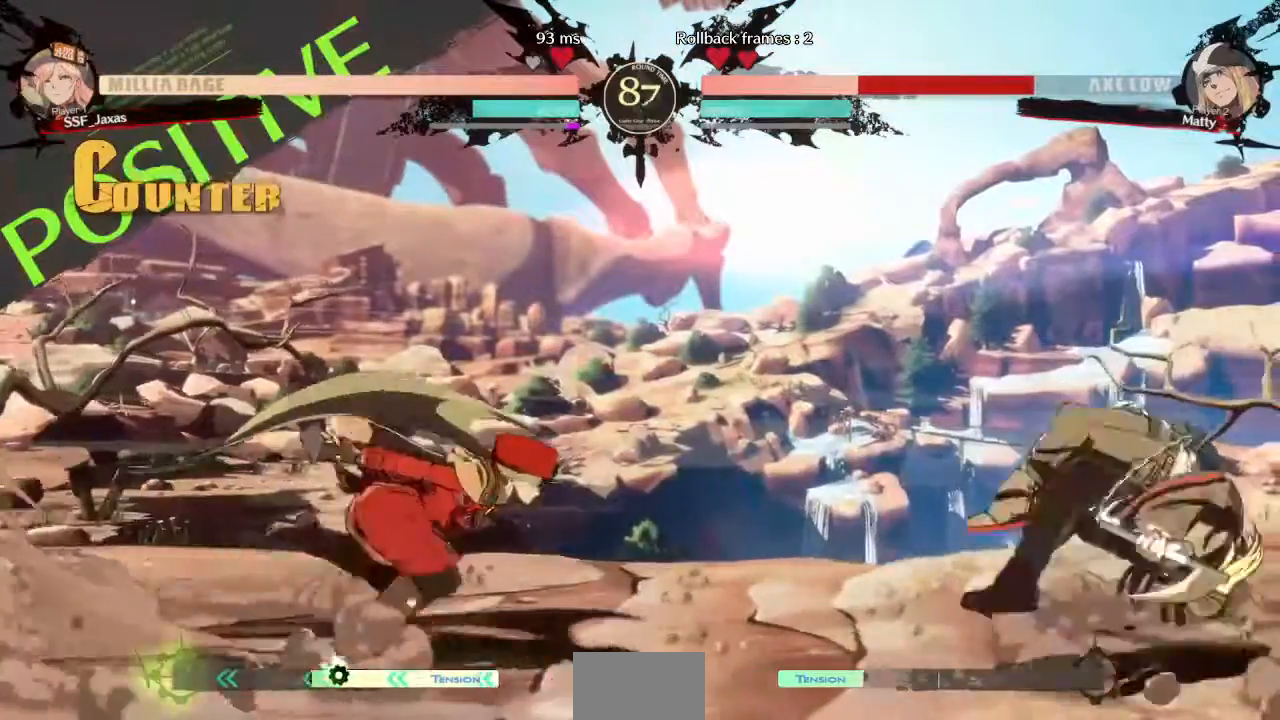
{"dt_ms": 480, "buttons": ["DPAD_DOWN"], "events": [[320, "DPAD_DOWN", "down"], [360, "SQUARE", "down"], [440, "DPAD_RIGHT", "up"], [480, "SQUARE", "up"]]}
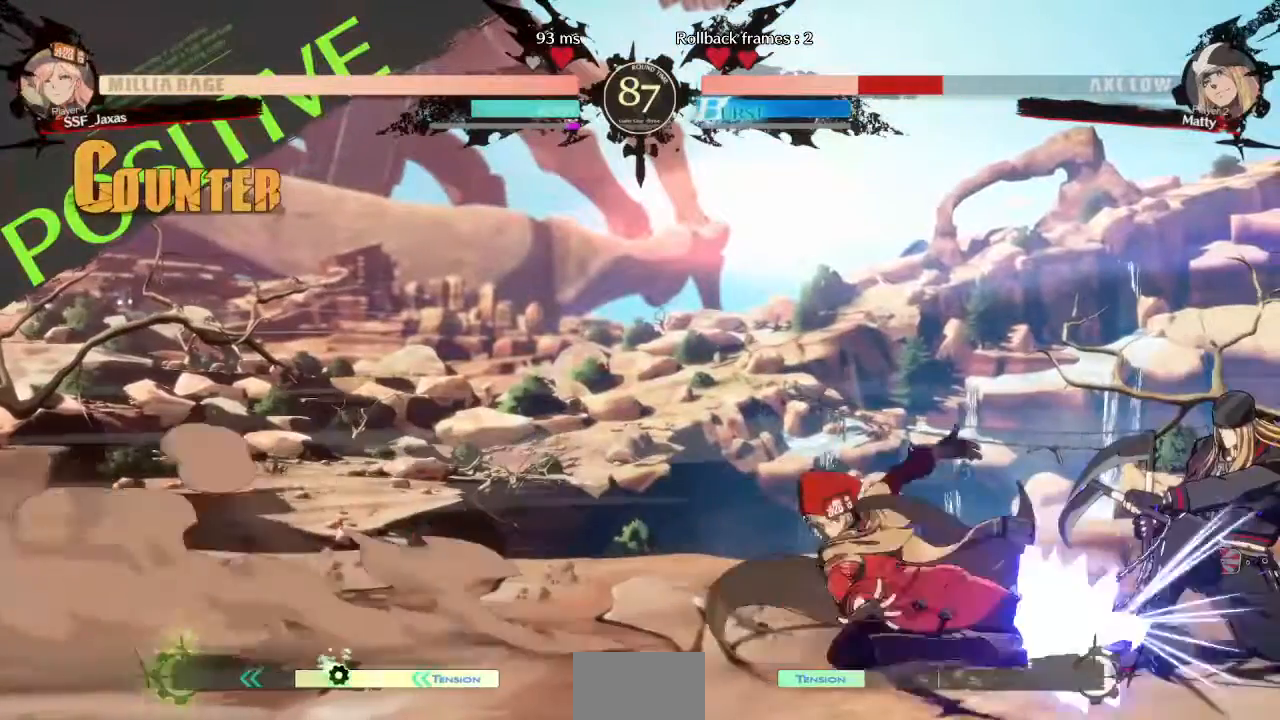
{"dt_ms": 520, "buttons": [], "events": [[120, "R2", "down"], [240, "DPAD_DOWN", "up"], [240, "R2", "up"]]}
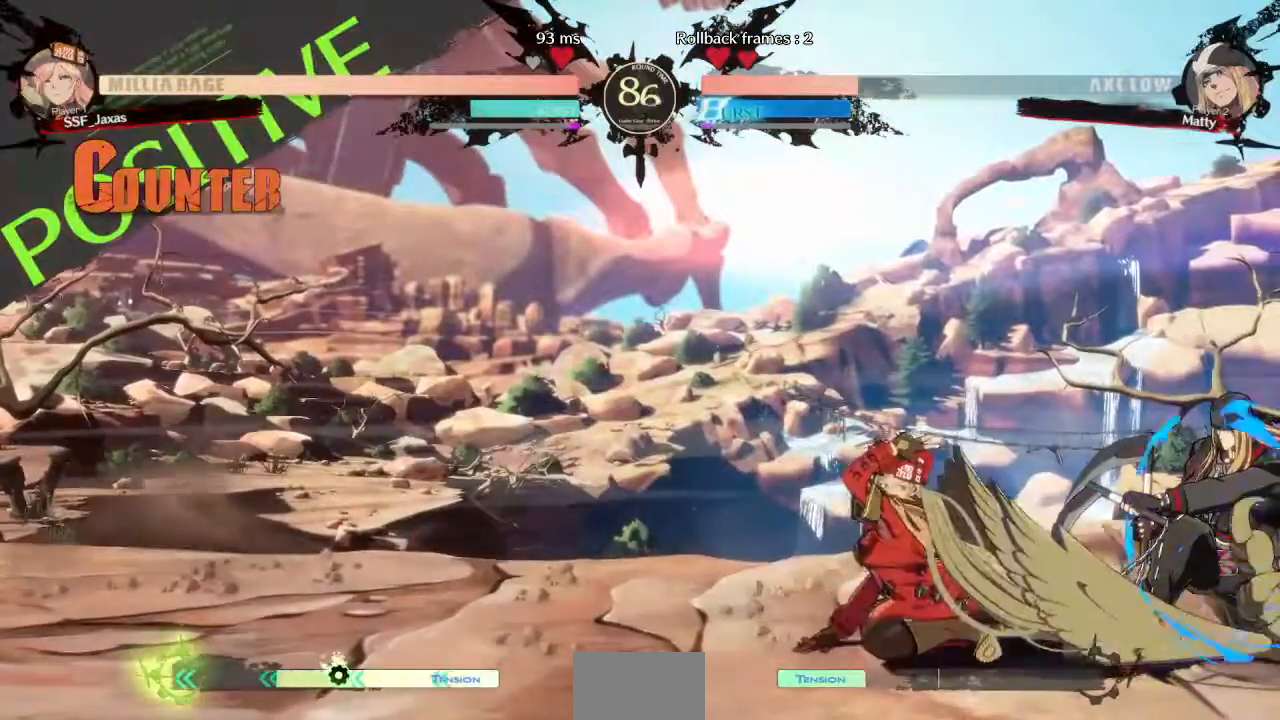
{"dt_ms": 480, "buttons": ["DPAD_LEFT"], "events": [[320, "DPAD_LEFT", "down"]]}
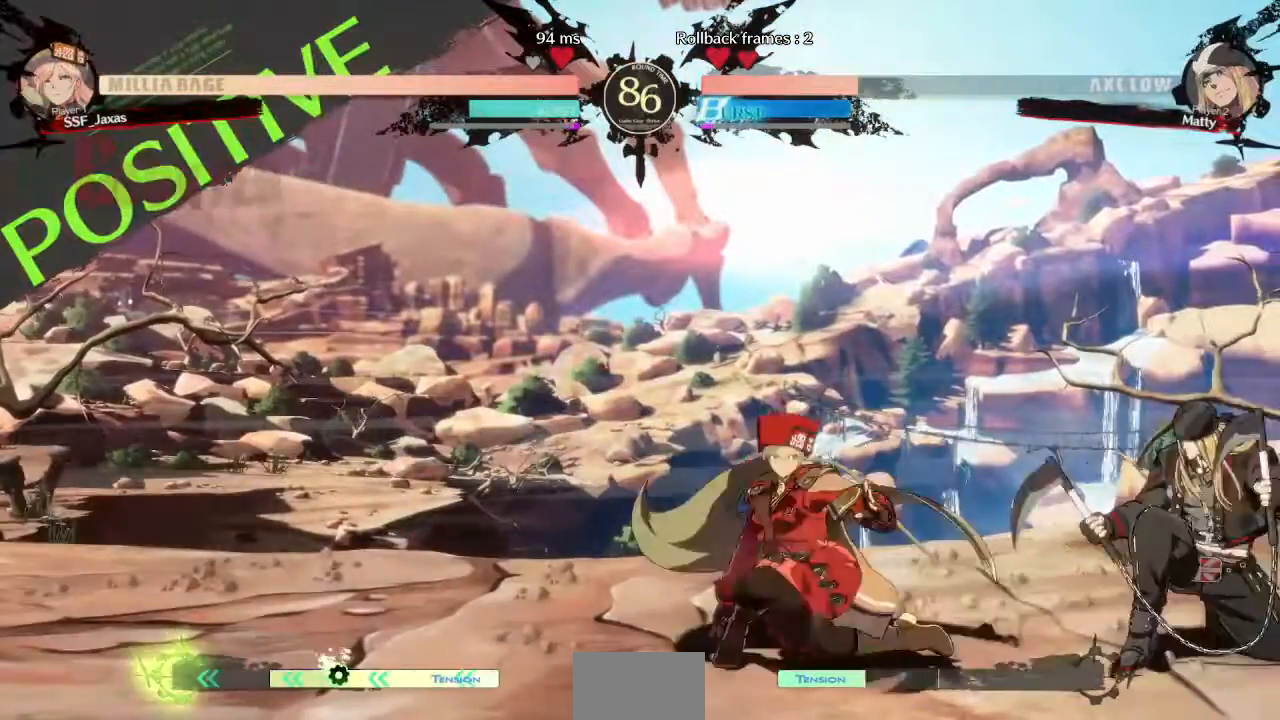
{"dt_ms": 520, "buttons": ["DPAD_UP", "DPAD_RIGHT"], "events": [[160, "DPAD_DOWN", "down"], [440, "DPAD_LEFT", "up"], [480, "DPAD_DOWN", "up"], [480, "DPAD_RIGHT", "down"], [520, "DPAD_UP", "down"]]}
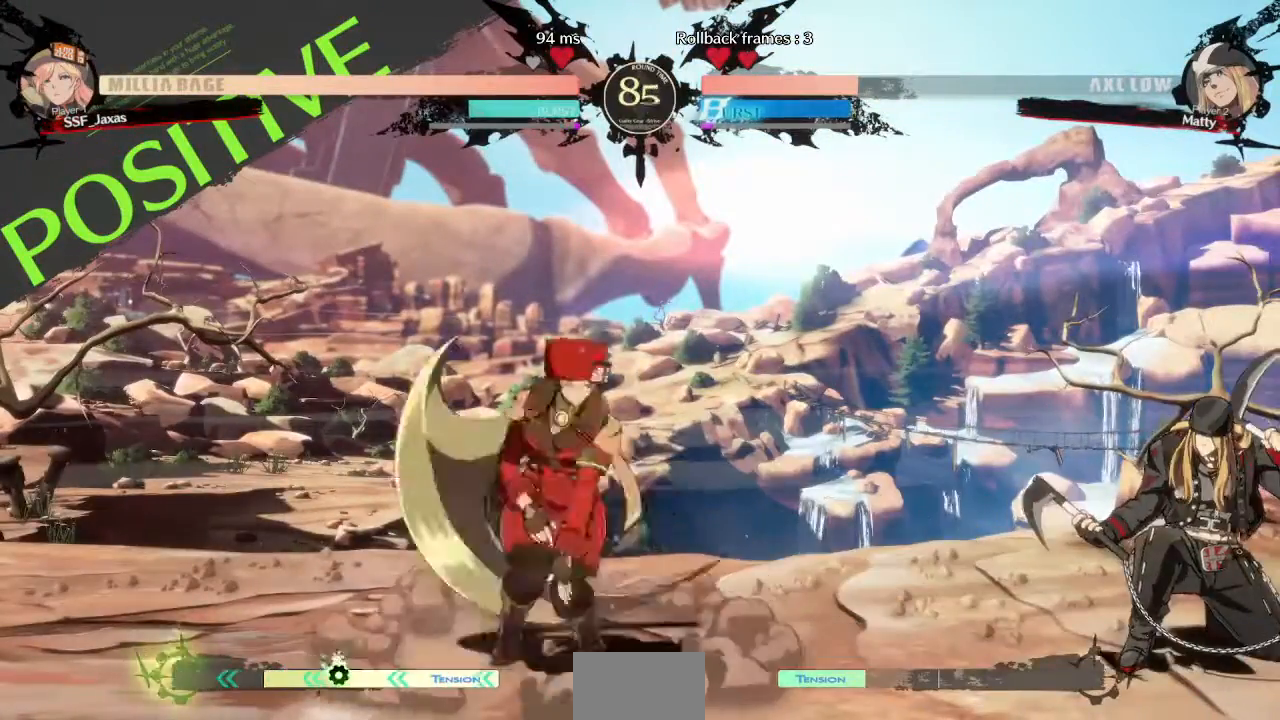
{"dt_ms": 480, "buttons": ["DPAD_LEFT"], "events": [[40, "L1", "down"], [80, "DPAD_RIGHT", "up"], [160, "DPAD_LEFT", "down"], [160, "DPAD_UP", "up"], [160, "L1", "up"]]}
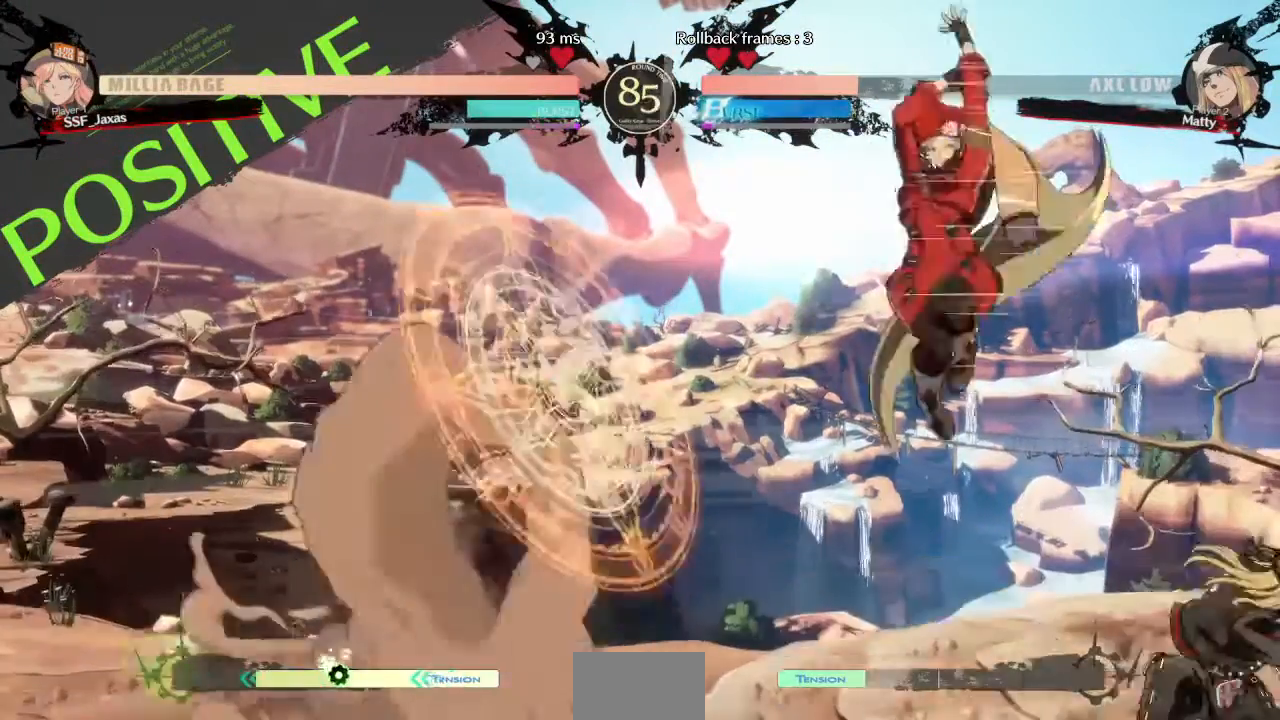
{"dt_ms": 520, "buttons": ["DPAD_DOWN", "DPAD_LEFT"], "events": [[120, "DPAD_DOWN", "down"], [240, "SQUARE", "down"], [360, "SQUARE", "up"]]}
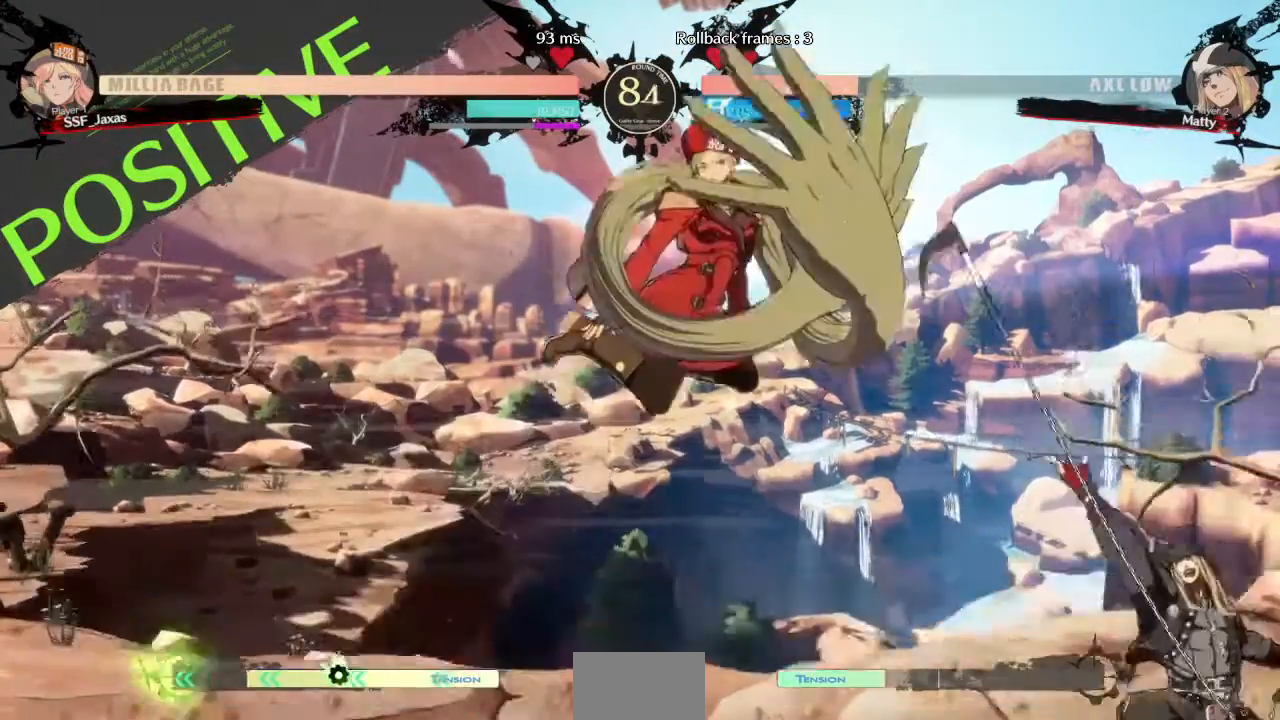
{"dt_ms": 480, "buttons": ["SQUARE", "DPAD_LEFT"], "events": [[200, "DPAD_DOWN", "up"], [240, "DPAD_LEFT", "up"], [280, "DPAD_DOWN", "down"], [320, "DPAD_LEFT", "down"], [400, "DPAD_DOWN", "up"], [400, "SQUARE", "down"]]}
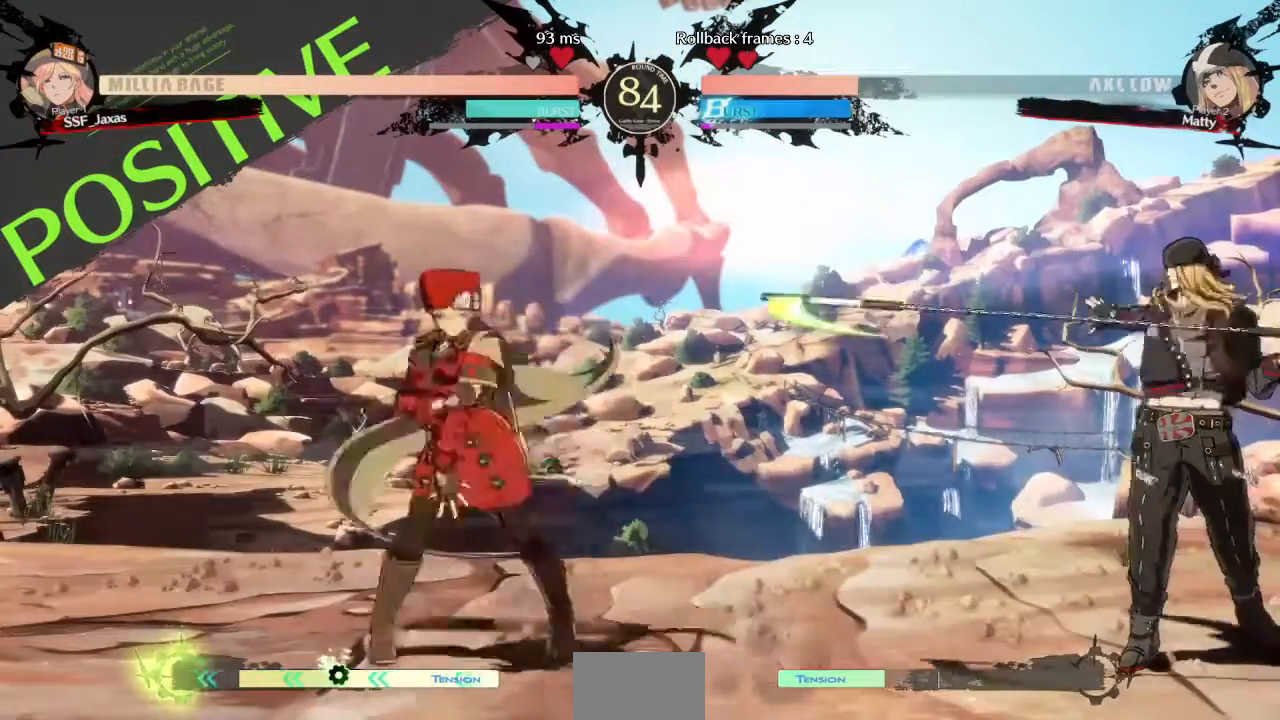
{"dt_ms": 520, "buttons": ["SQUARE", "DPAD_DOWN"], "events": [[40, "SQUARE", "up"], [200, "DPAD_DOWN", "down"], [440, "DPAD_LEFT", "up"], [440, "SQUARE", "down"]]}
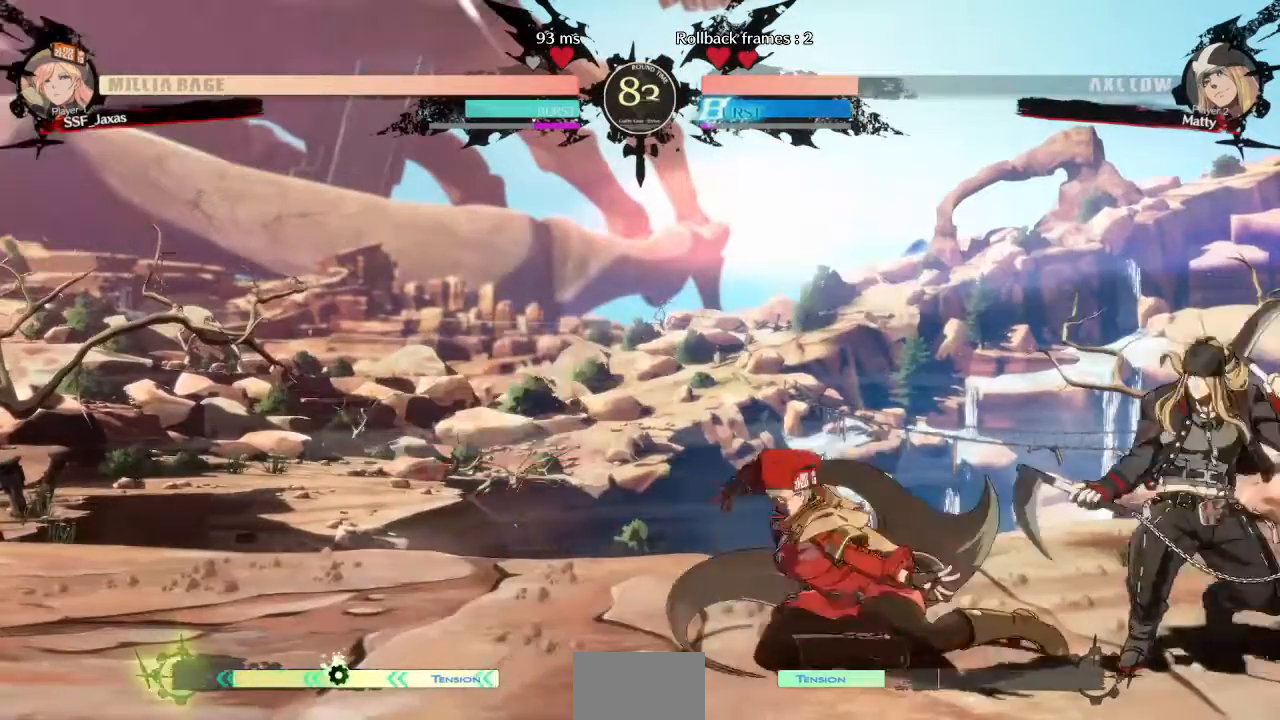
{"dt_ms": 480, "buttons": [], "events": [[40, "SQUARE", "up"], [200, "R2", "down"], [320, "DPAD_DOWN", "up"], [320, "R2", "up"]]}
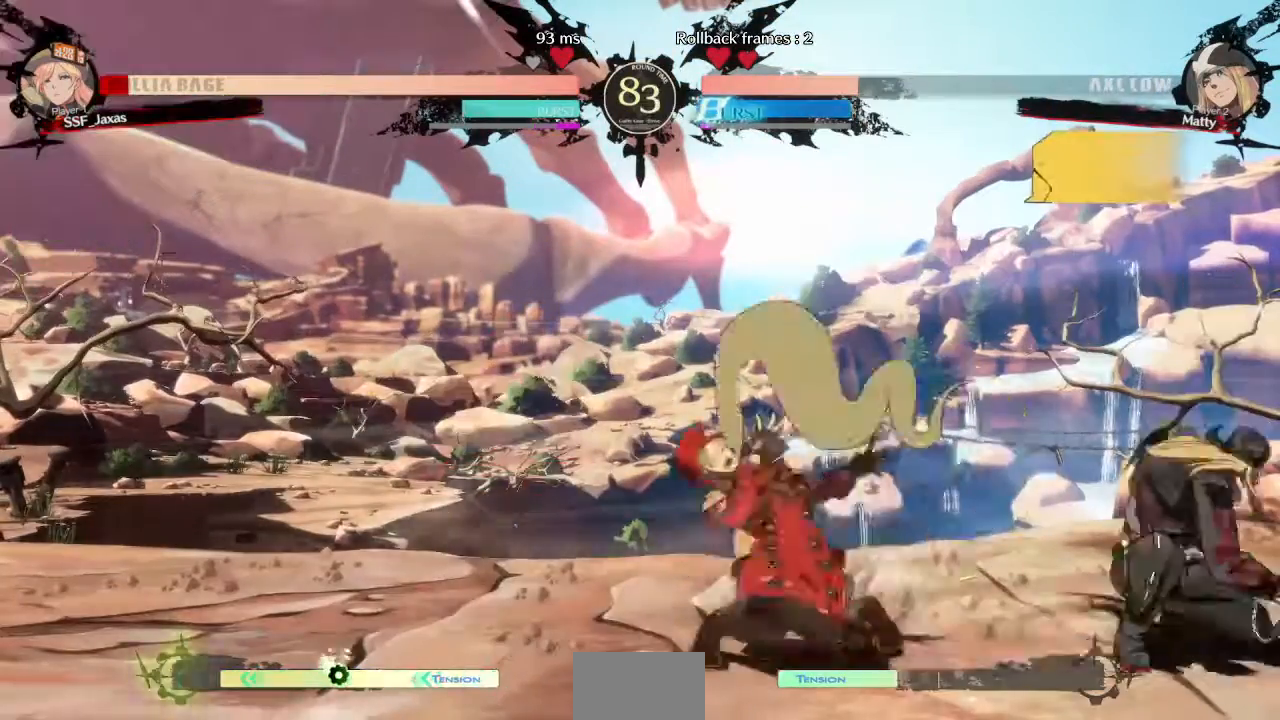
{"dt_ms": 520, "buttons": ["SQUARE", "TRIANGLE"], "events": [[40, "DPAD_DOWN", "down"], [40, "DPAD_LEFT", "down"], [520, "DPAD_DOWN", "up"], [520, "DPAD_LEFT", "up"], [520, "SQUARE", "down"], [520, "TRIANGLE", "down"]]}
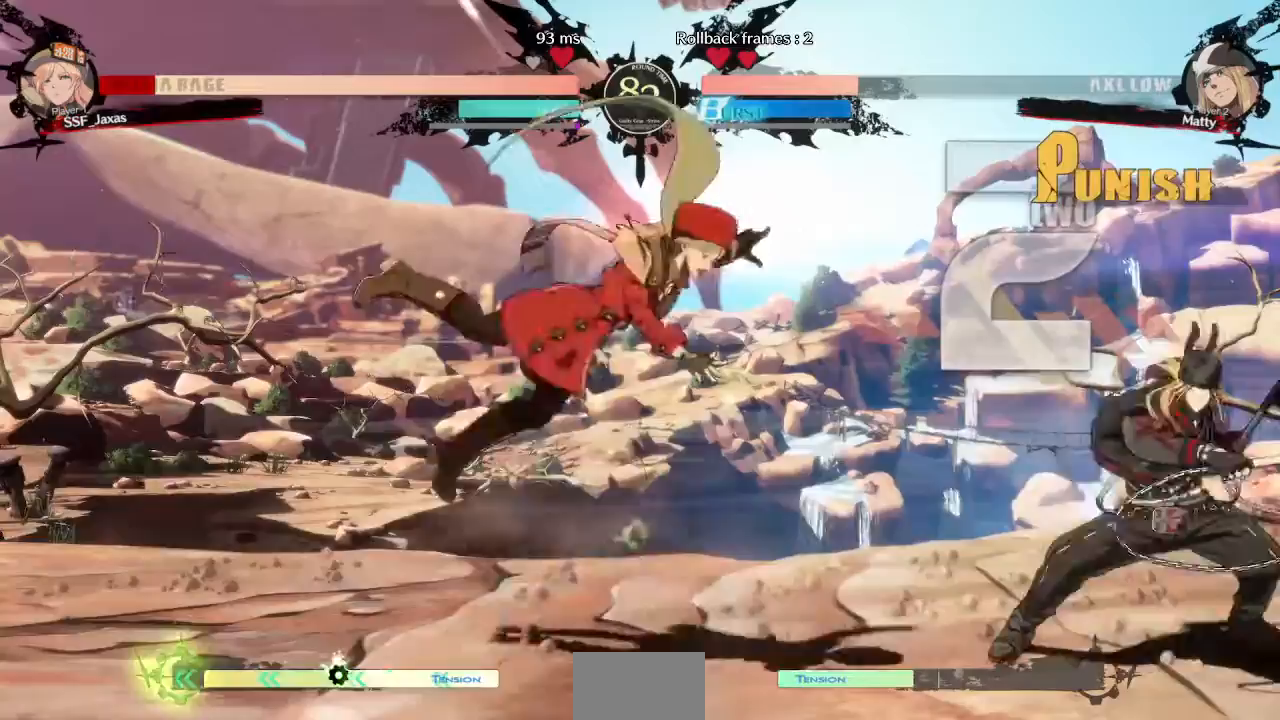
{"dt_ms": 480, "buttons": ["DPAD_DOWN", "DPAD_LEFT"], "events": [[40, "DPAD_RIGHT", "down"], [80, "DPAD_DOWN", "down"], [120, "TRIANGLE", "up"], [160, "DPAD_DOWN", "up"], [200, "DPAD_RIGHT", "up"], [200, "SQUARE", "up"], [240, "DPAD_DOWN", "down"], [240, "DPAD_LEFT", "down"]]}
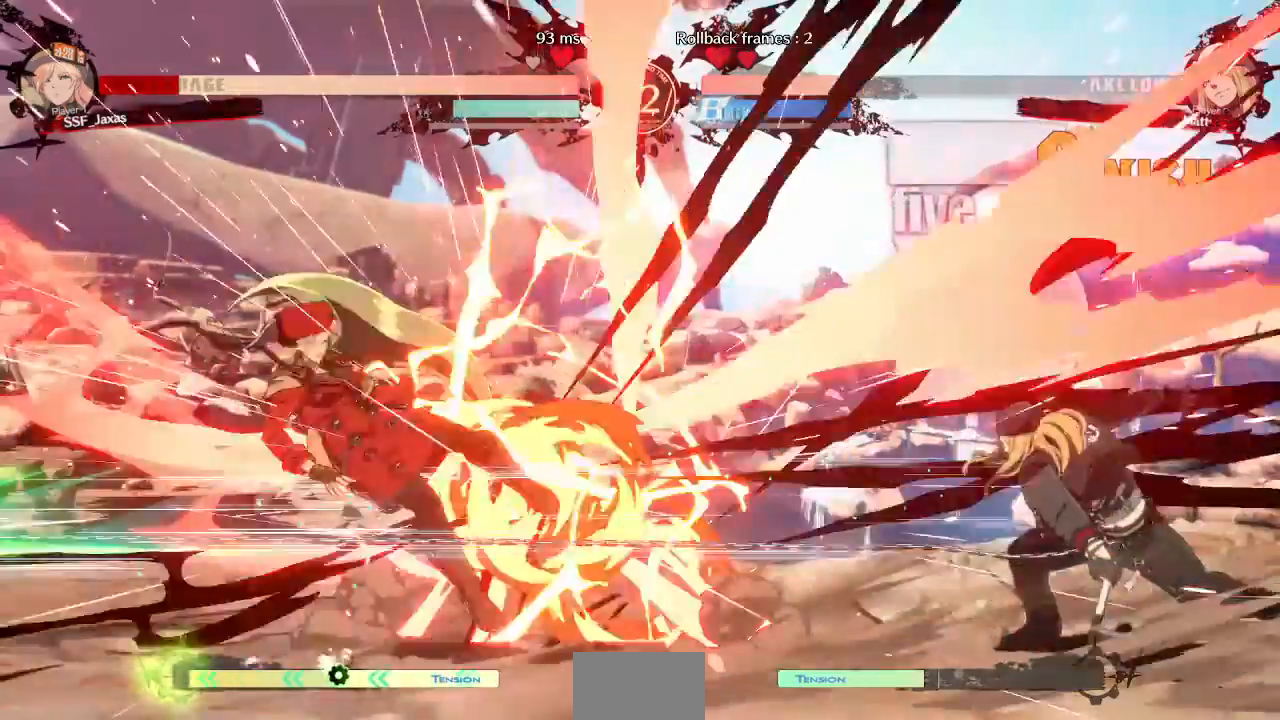
{"dt_ms": 520, "buttons": [], "events": [[360, "DPAD_DOWN", "up"], [360, "DPAD_LEFT", "up"], [440, "DPAD_RIGHT", "down"], [520, "DPAD_RIGHT", "up"]]}
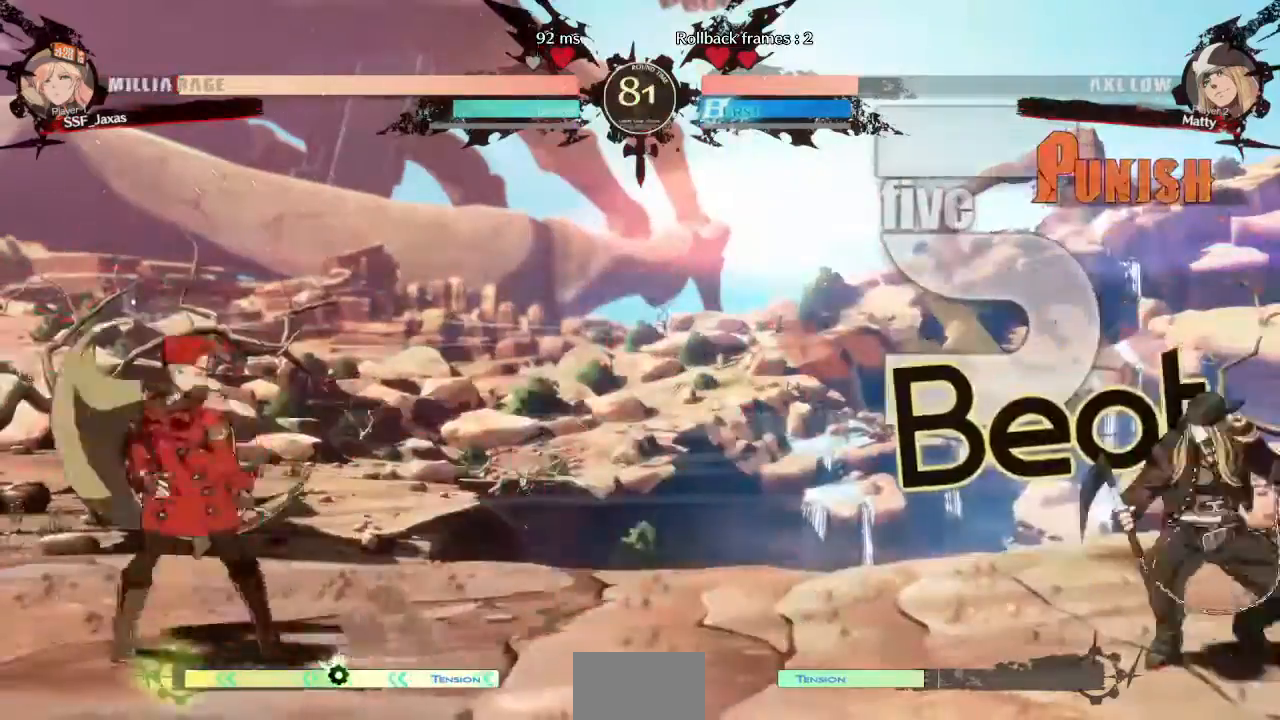
{"dt_ms": 480, "buttons": ["DPAD_LEFT"], "events": [[80, "DPAD_RIGHT", "down"], [320, "DPAD_DOWN", "down"], [320, "DPAD_RIGHT", "up"], [360, "DPAD_LEFT", "down"], [440, "DPAD_DOWN", "up"]]}
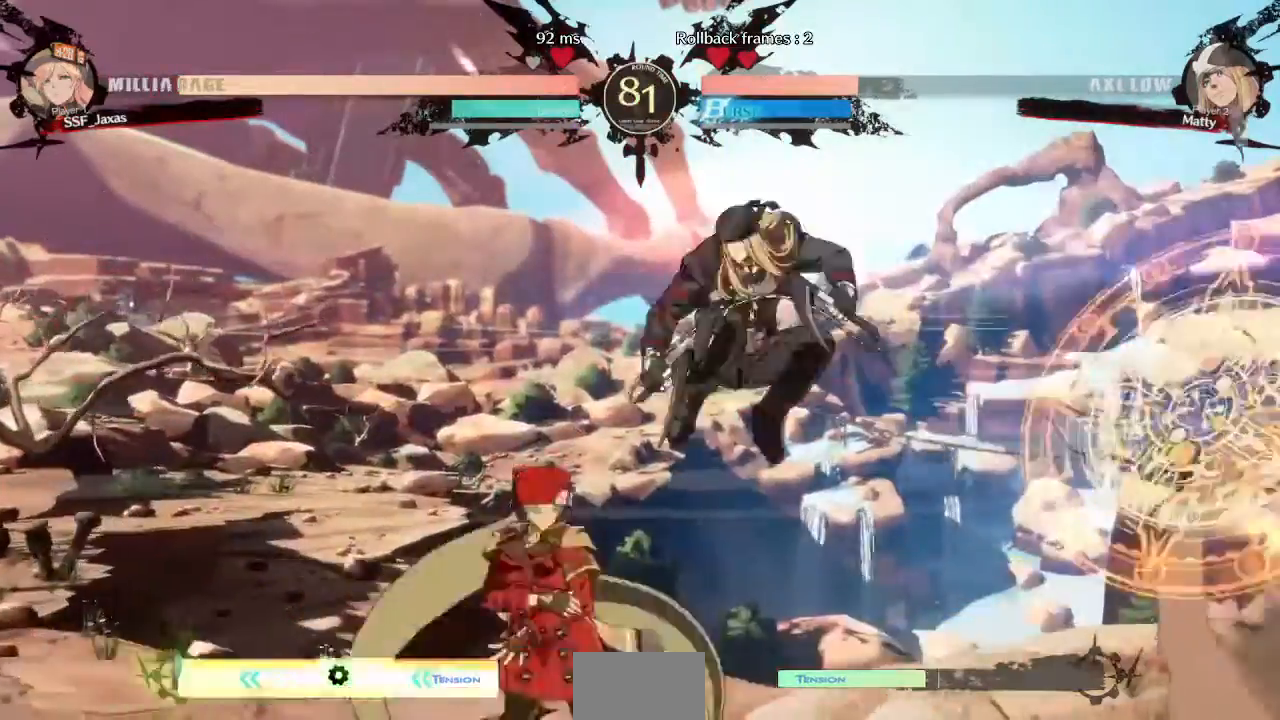
{"dt_ms": 520, "buttons": [], "events": [[360, "TRIANGLE", "down"], [400, "DPAD_LEFT", "up"], [440, "TRIANGLE", "up"]]}
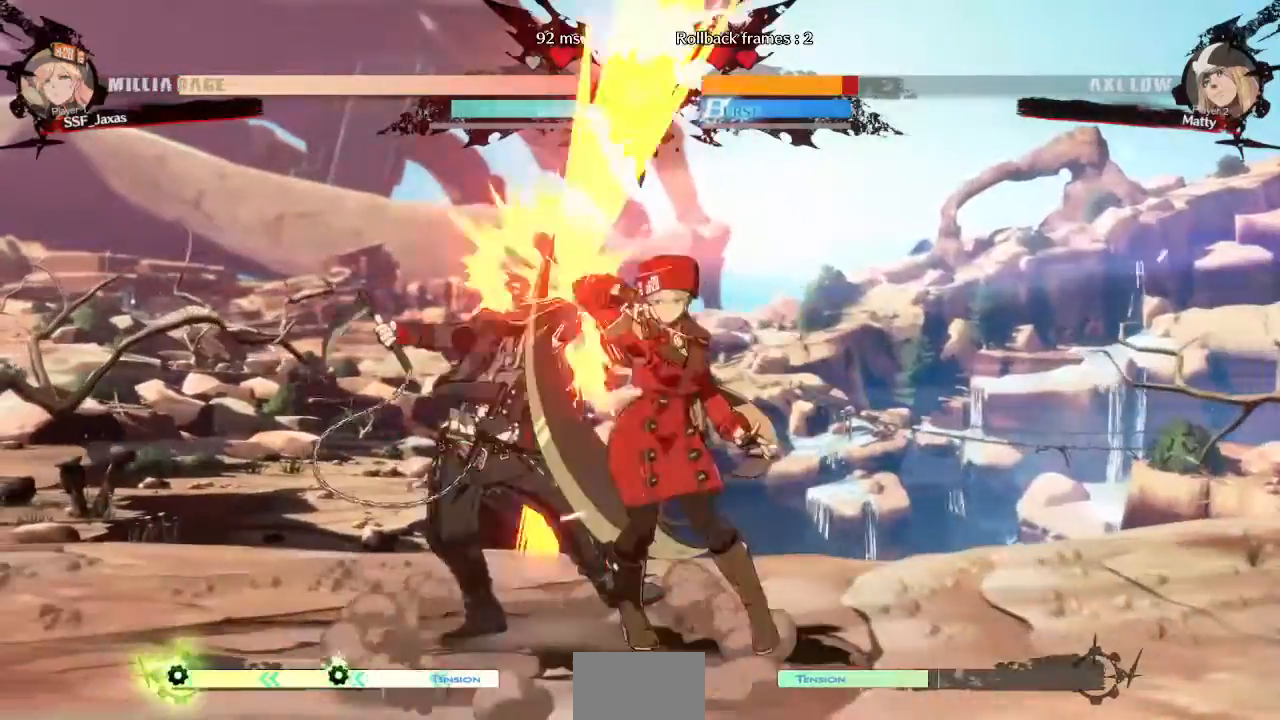
{"dt_ms": 480, "buttons": ["R1", "DPAD_DOWN"]}
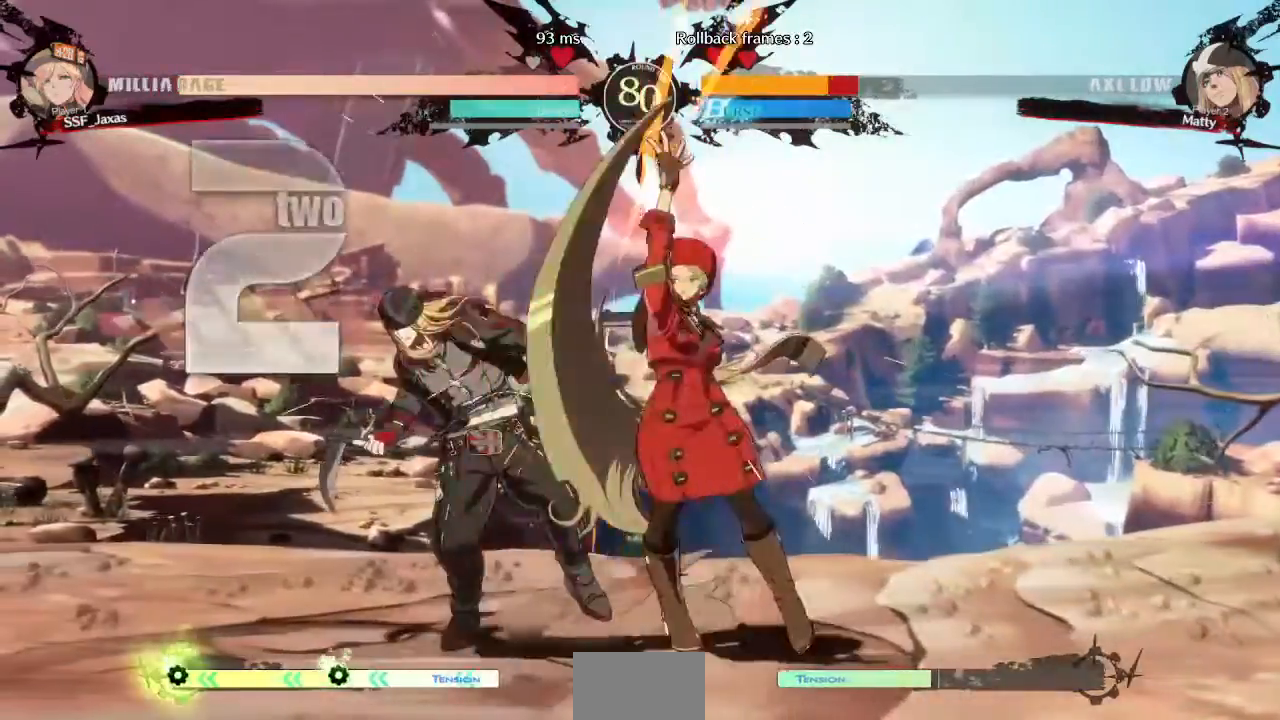
{"dt_ms": 520, "buttons": ["DPAD_RIGHT"], "events": [[120, "DPAD_DOWN", "up"], [160, "R1", "up"], [280, "DPAD_DOWN", "down"], [360, "DPAD_RIGHT", "down"], [400, "DPAD_DOWN", "up"]]}